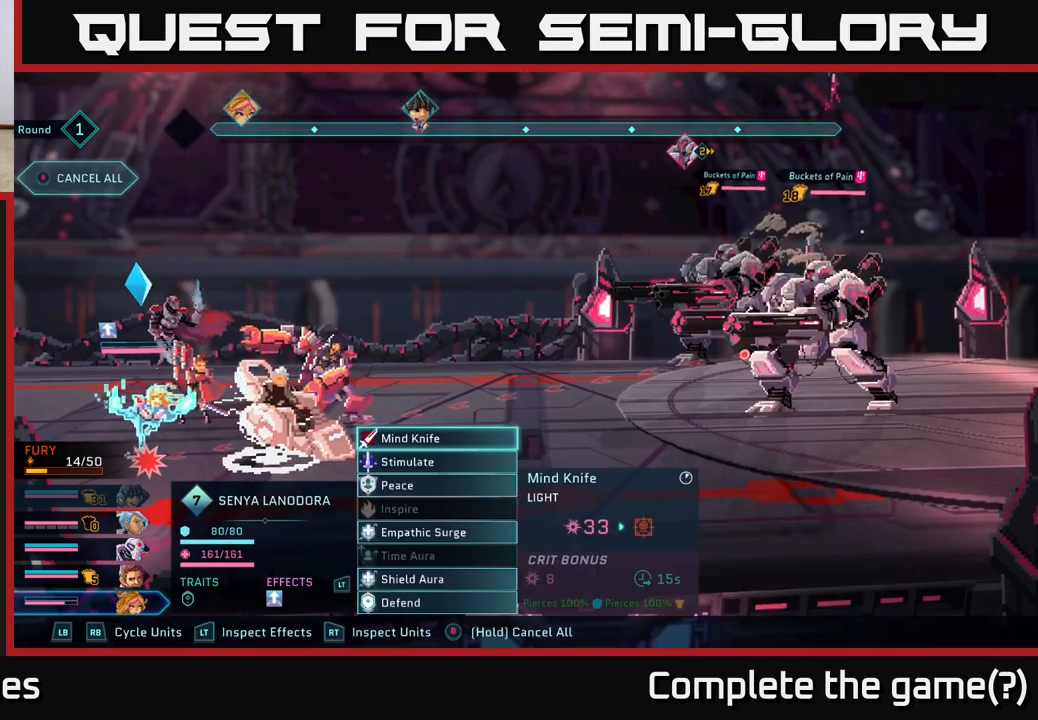
Gameplay with a controller (Xbox layout); each line is a JSON object with the inputs held at the frame after it. "events" lists button and stick changes between this image and that frame as [ms after this image, input, new state], when the widget could be followed in between.
{"buttons": ["R1"], "left_stick": "center", "right_stick": "center", "events": [[100, "B", "up"], [433, "R1", "down"]]}
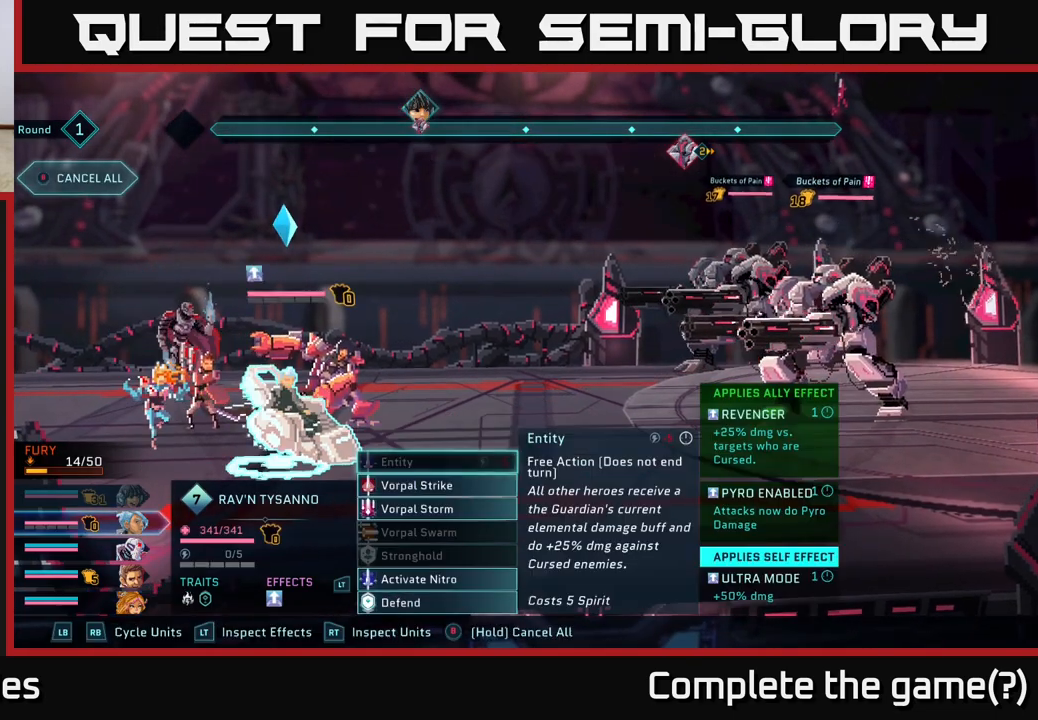
{"buttons": [], "left_stick": "center", "right_stick": "center", "events": [[67, "R1", "up"]]}
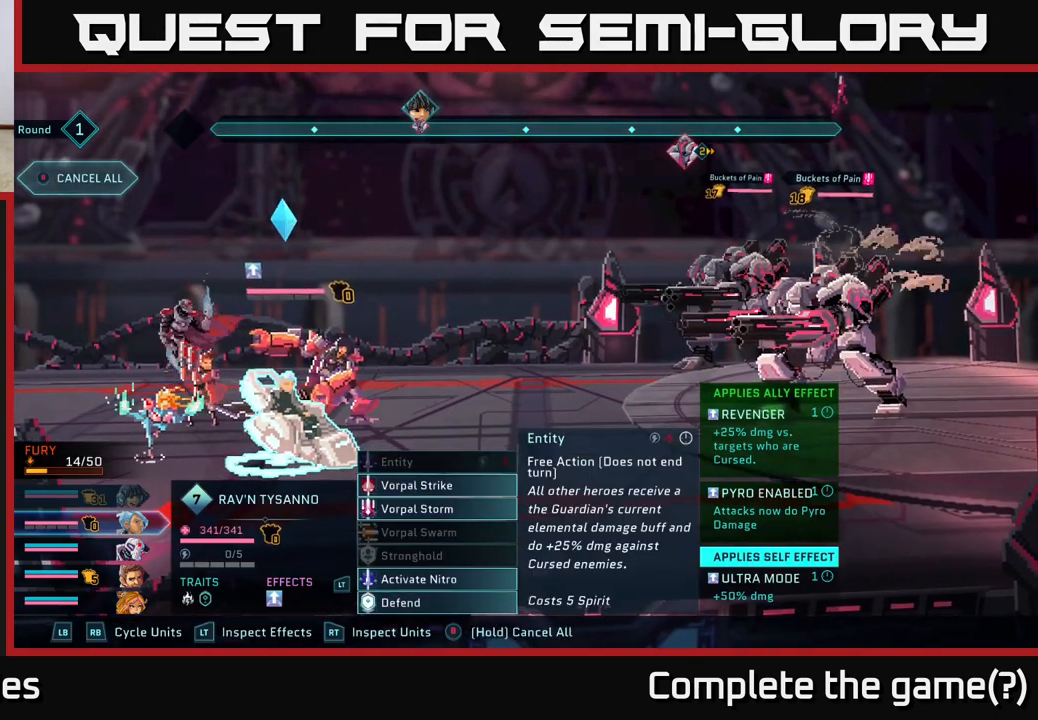
{"buttons": [], "left_stick": "center", "right_stick": "center", "events": [[17, "left_stick", "down"], [183, "left_stick", "center"], [317, "left_stick", "down"], [433, "left_stick", "center"]]}
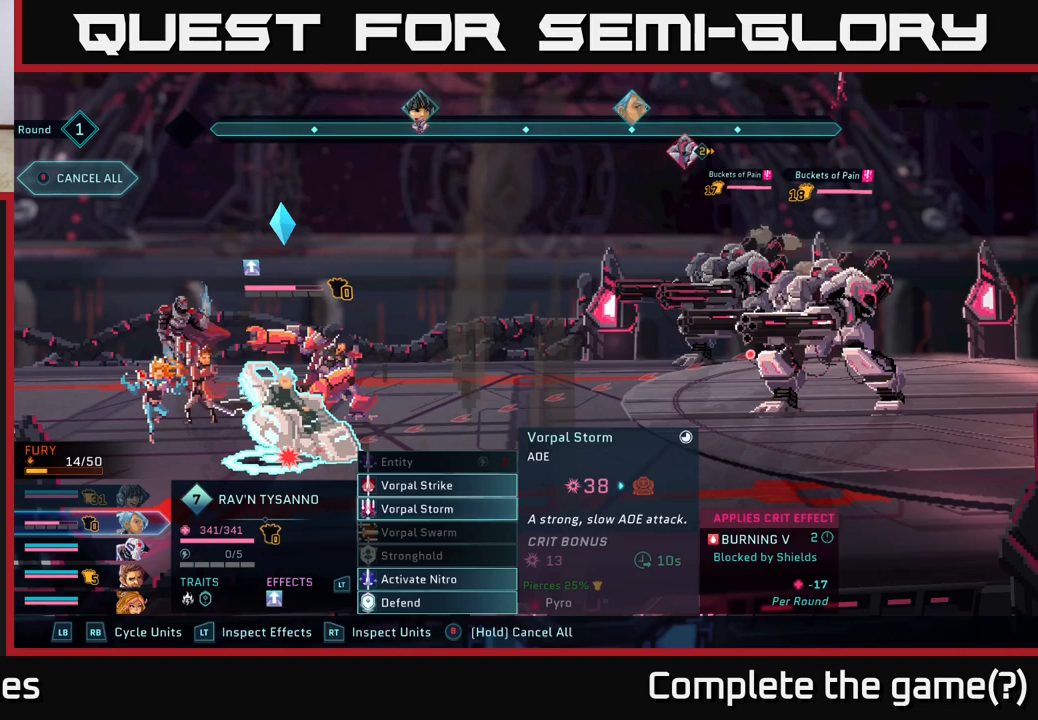
{"buttons": [], "left_stick": "center", "right_stick": "center", "events": [[50, "left_stick", "down"], [183, "left_stick", "center"], [300, "left_stick", "down"], [467, "left_stick", "center"]]}
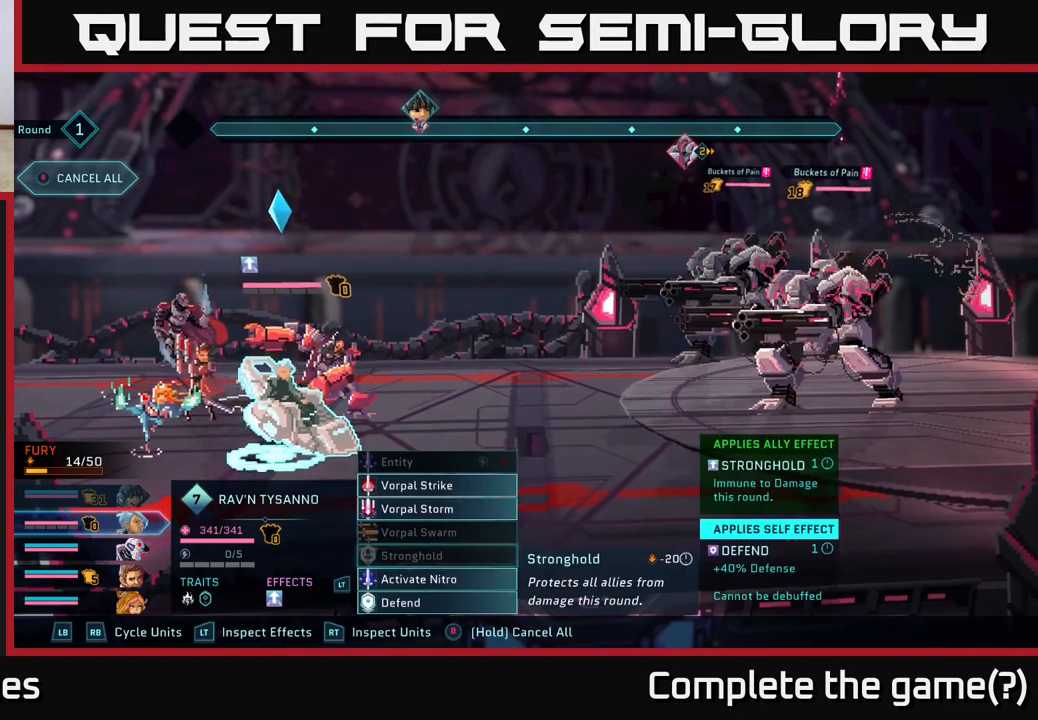
{"buttons": [], "left_stick": "center", "right_stick": "center", "events": [[67, "left_stick", "down"], [217, "left_stick", "center"]]}
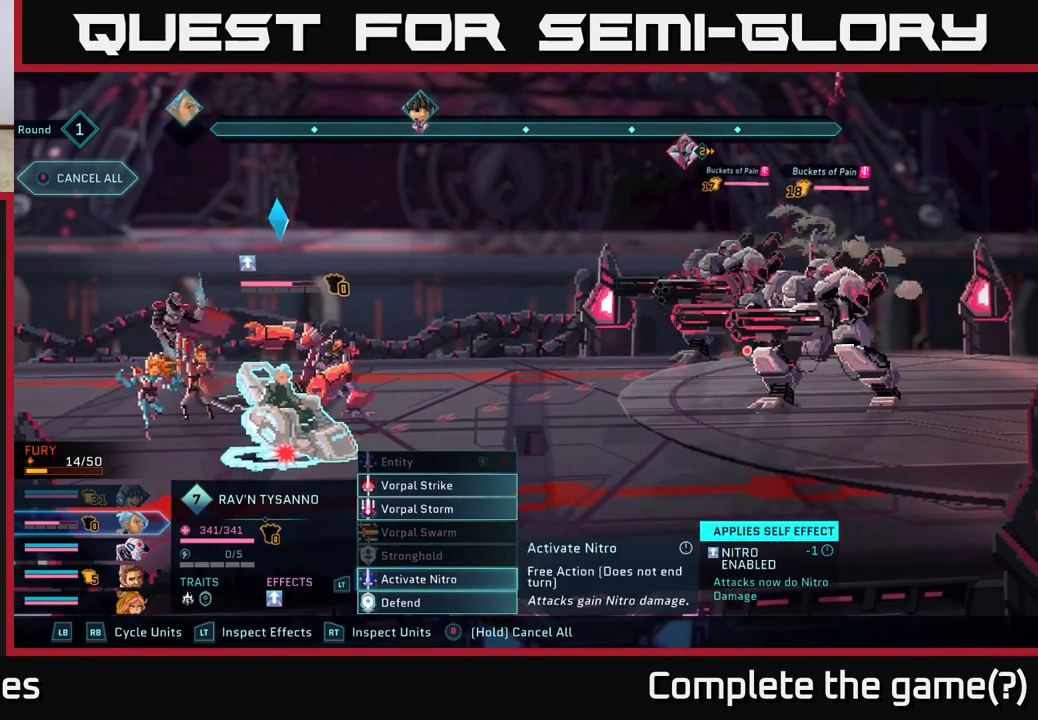
{"buttons": [], "left_stick": "center", "right_stick": "center", "events": []}
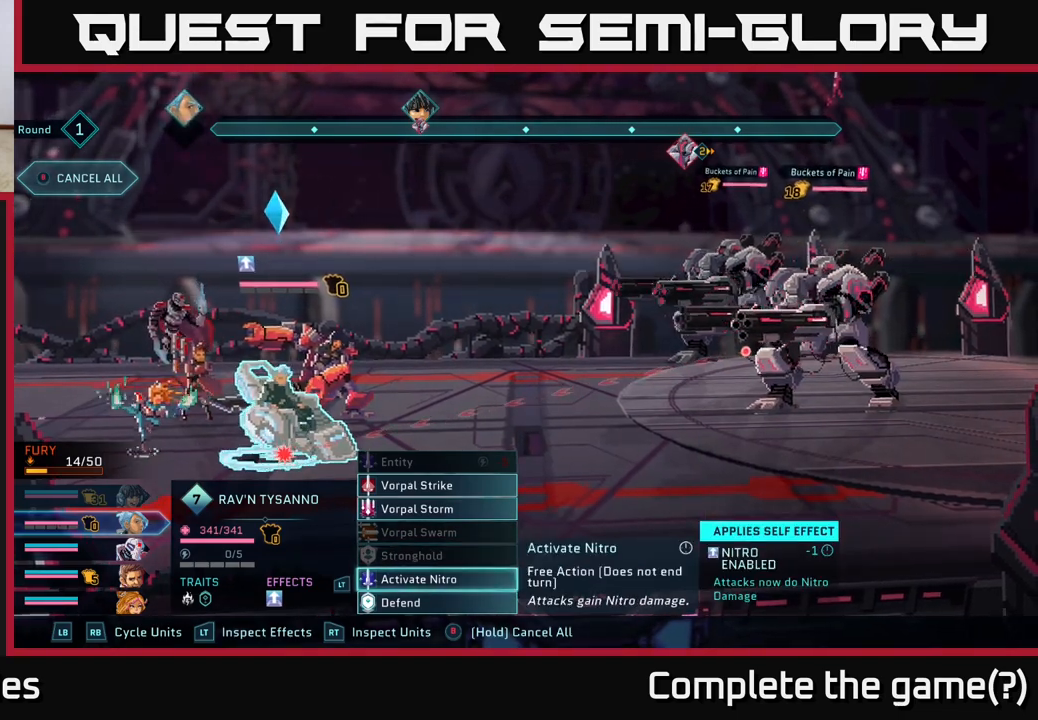
{"buttons": [], "left_stick": "center", "right_stick": "center", "events": []}
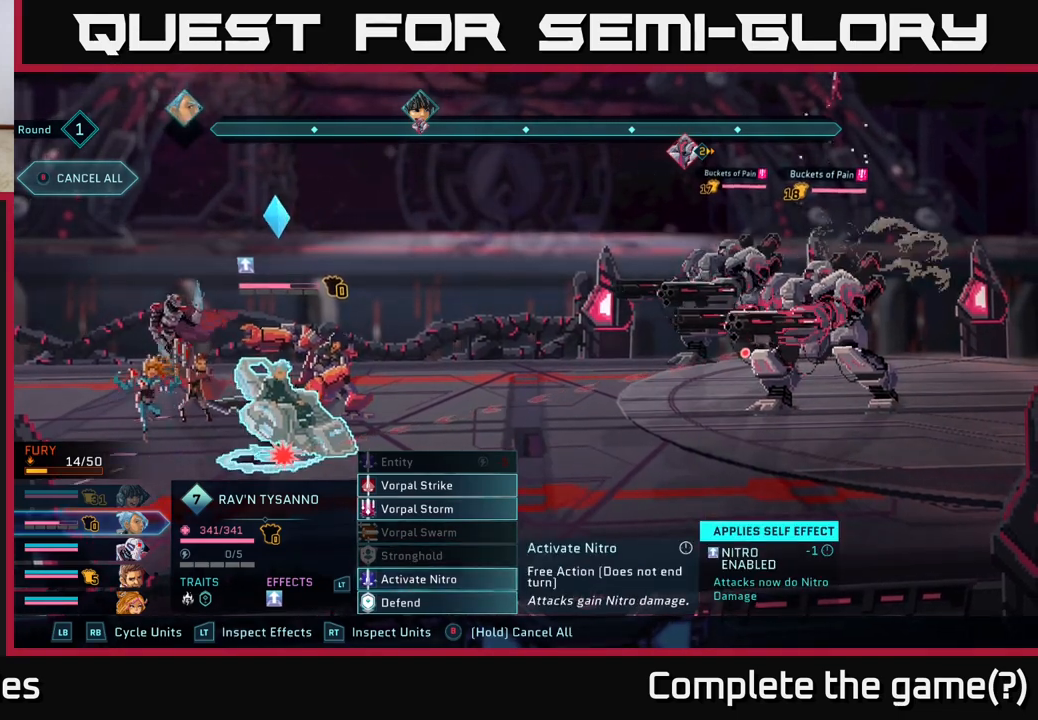
{"buttons": [], "left_stick": "center", "right_stick": "center", "events": []}
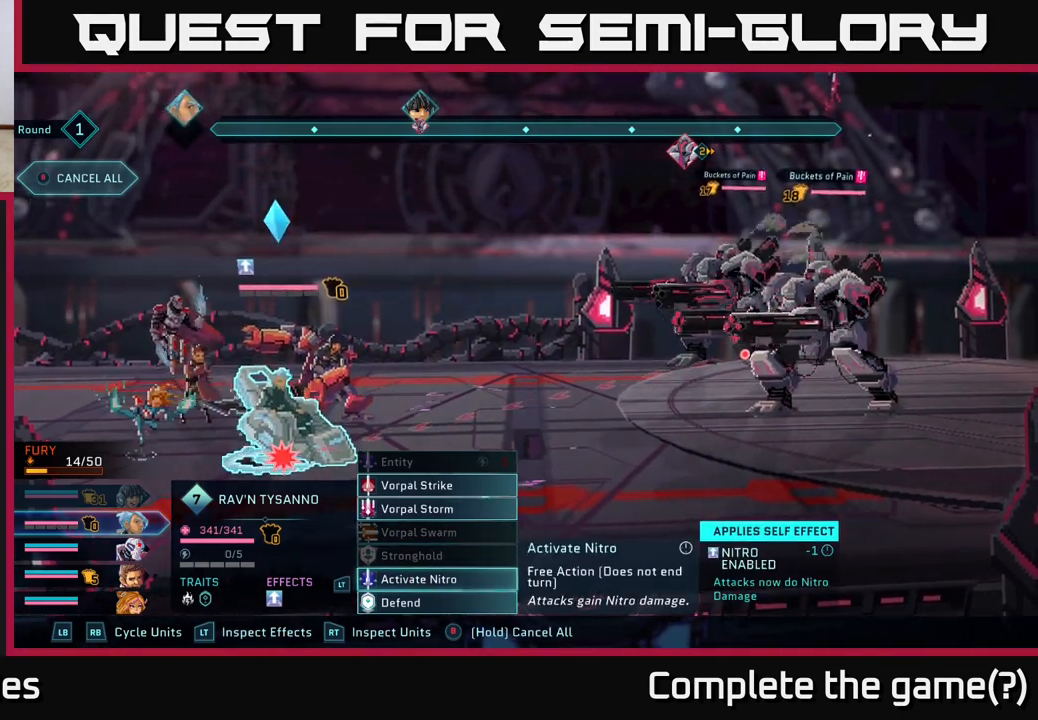
{"buttons": [], "left_stick": "center", "right_stick": "center", "events": [[300, "left_stick", "up"], [467, "left_stick", "center"]]}
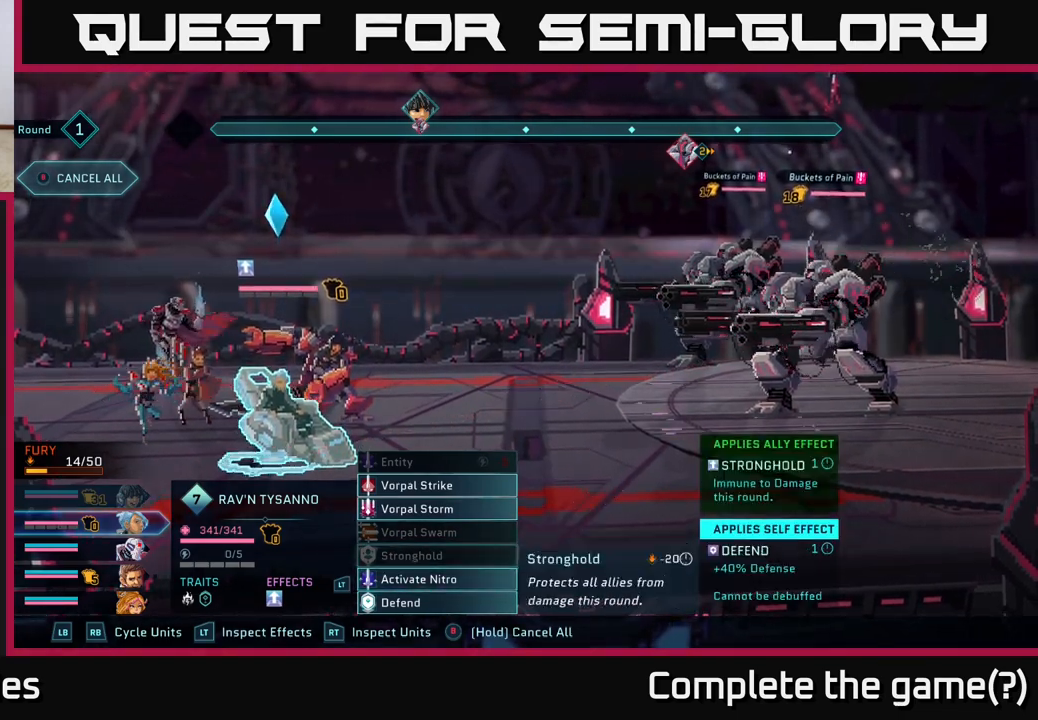
{"buttons": [], "left_stick": "center", "right_stick": "center", "events": [[150, "left_stick", "down"], [400, "left_stick", "center"]]}
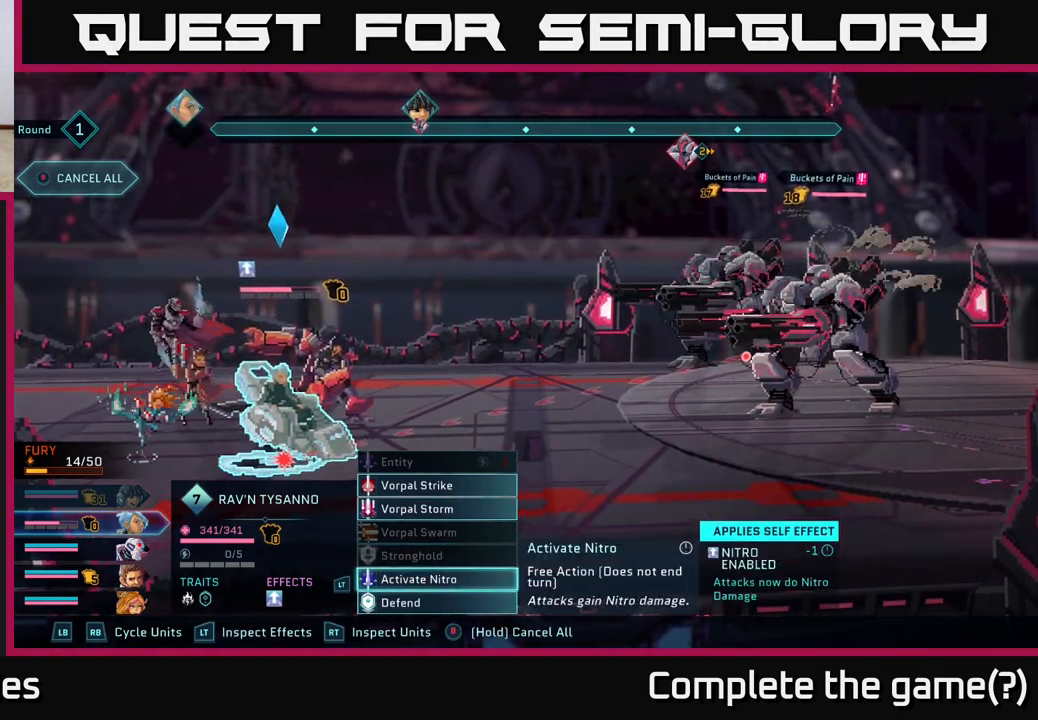
{"buttons": [], "left_stick": "center", "right_stick": "center", "events": []}
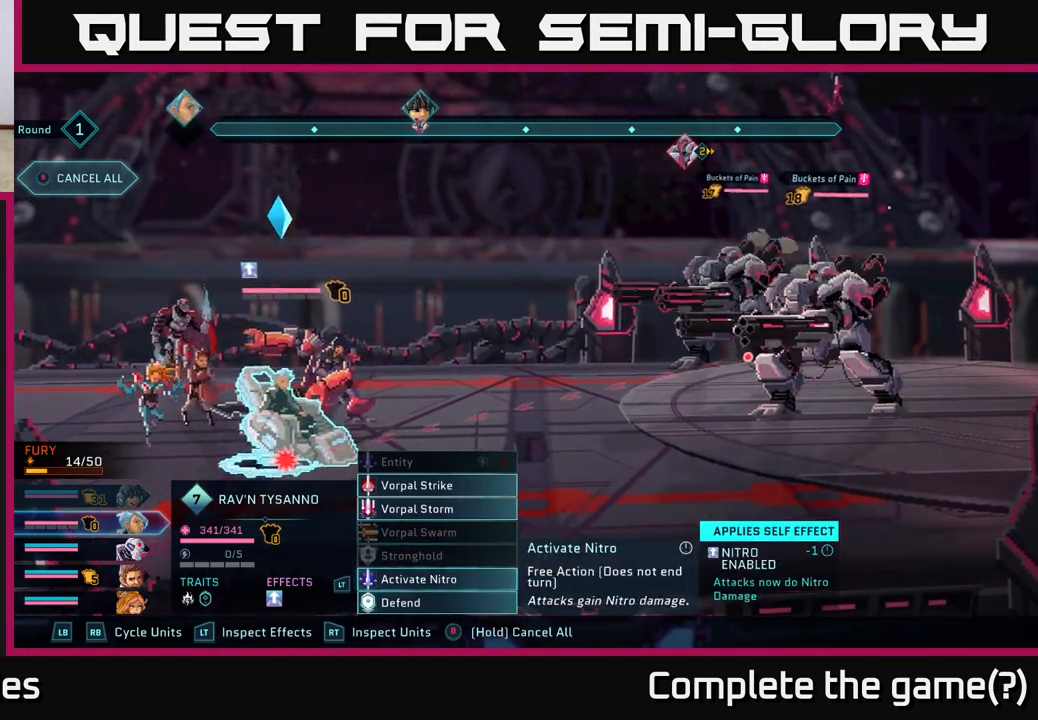
{"buttons": [], "left_stick": "center", "right_stick": "center", "events": []}
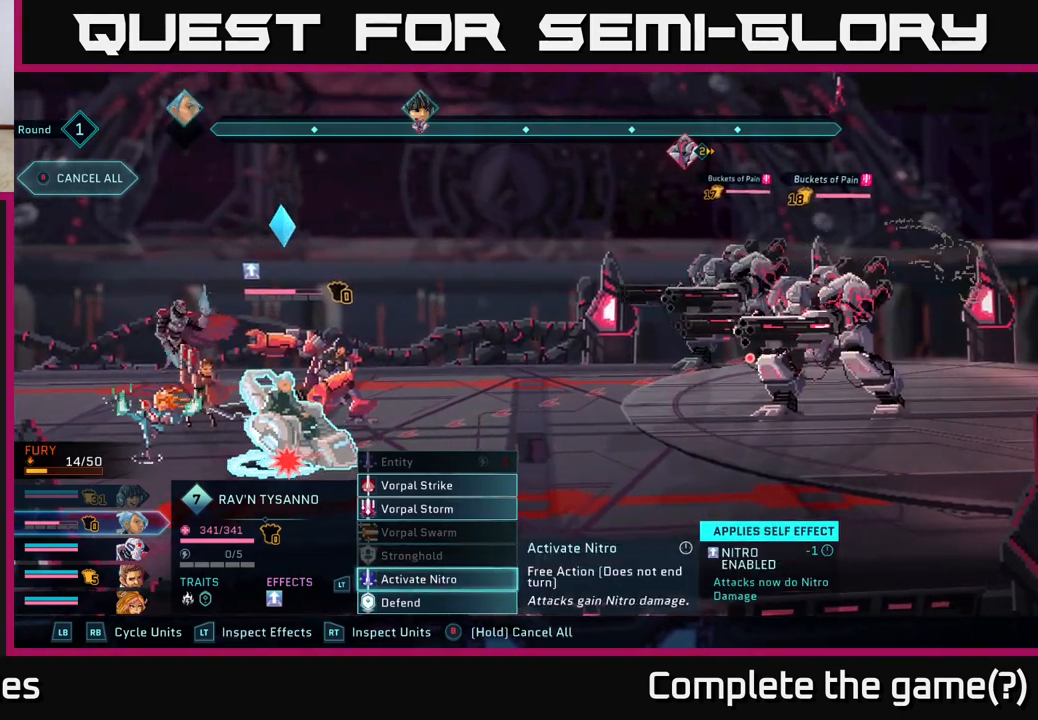
{"buttons": [], "left_stick": "center", "right_stick": "center", "events": []}
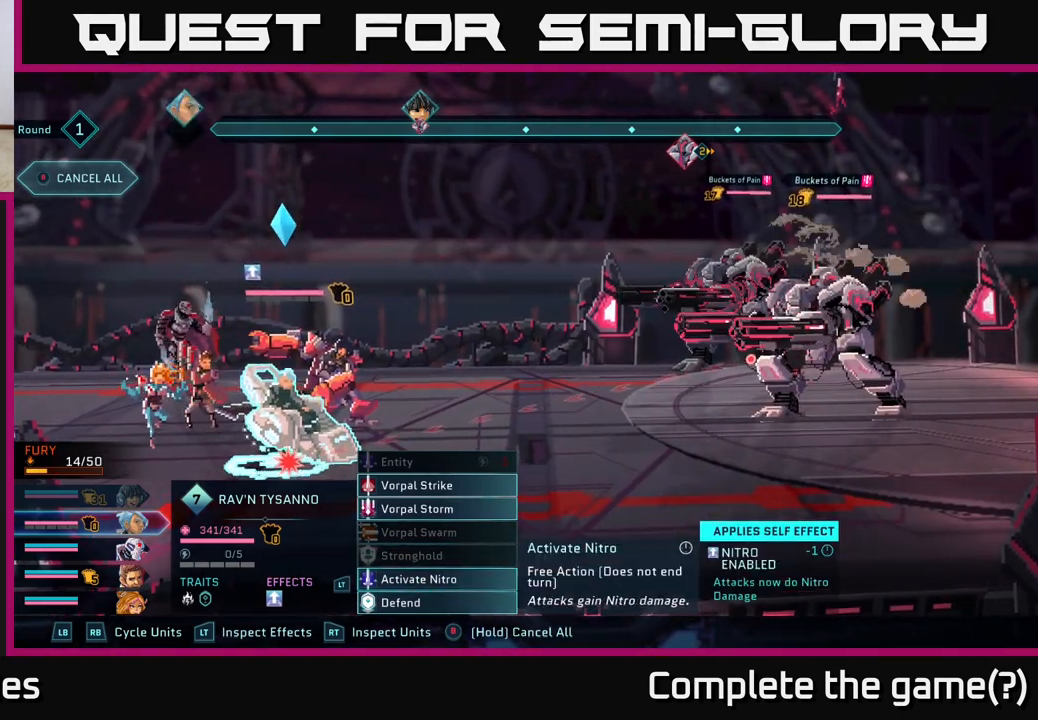
{"buttons": [], "left_stick": "center", "right_stick": "center", "events": []}
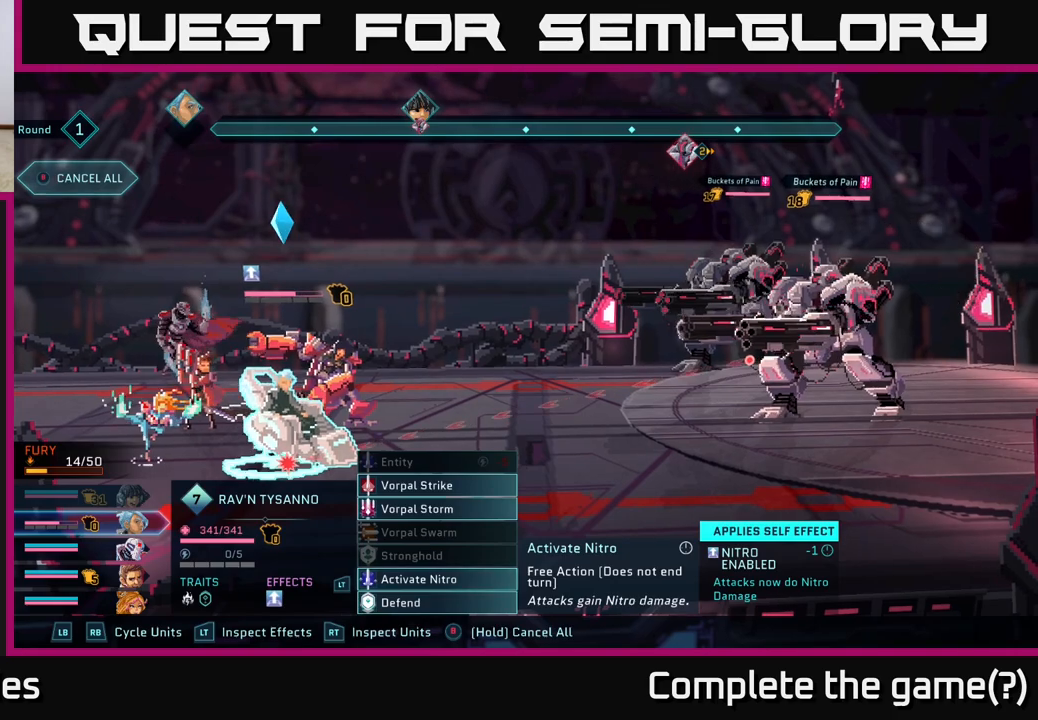
{"buttons": [], "left_stick": "center", "right_stick": "center", "events": []}
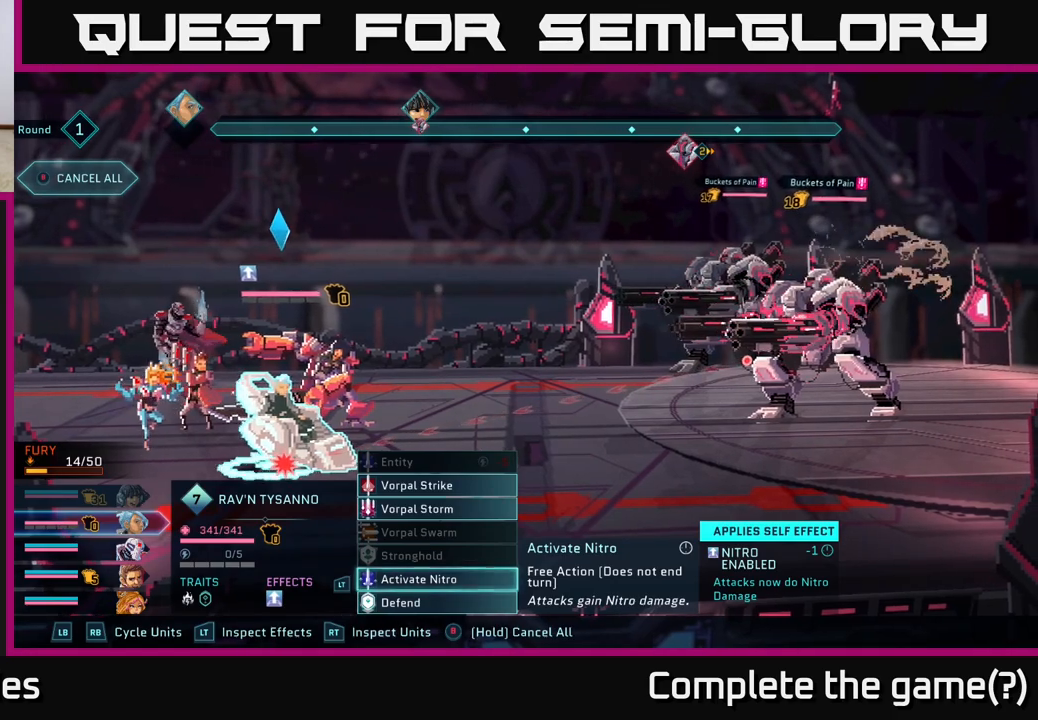
{"buttons": [], "left_stick": "center", "right_stick": "center", "events": []}
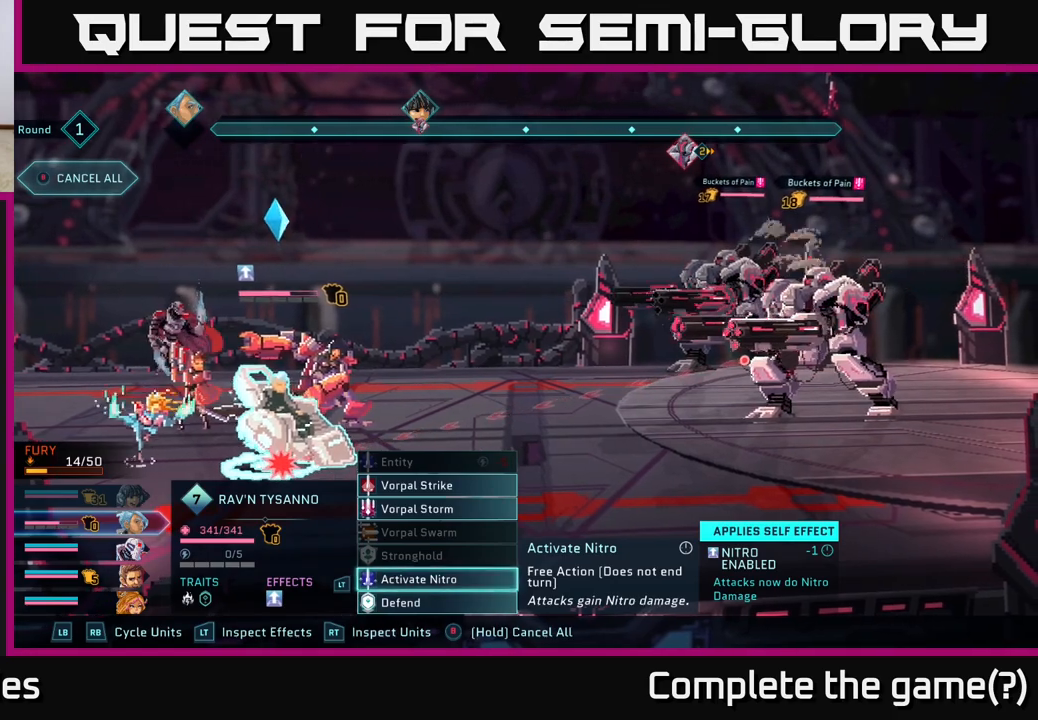
{"buttons": [], "left_stick": "center", "right_stick": "center", "events": []}
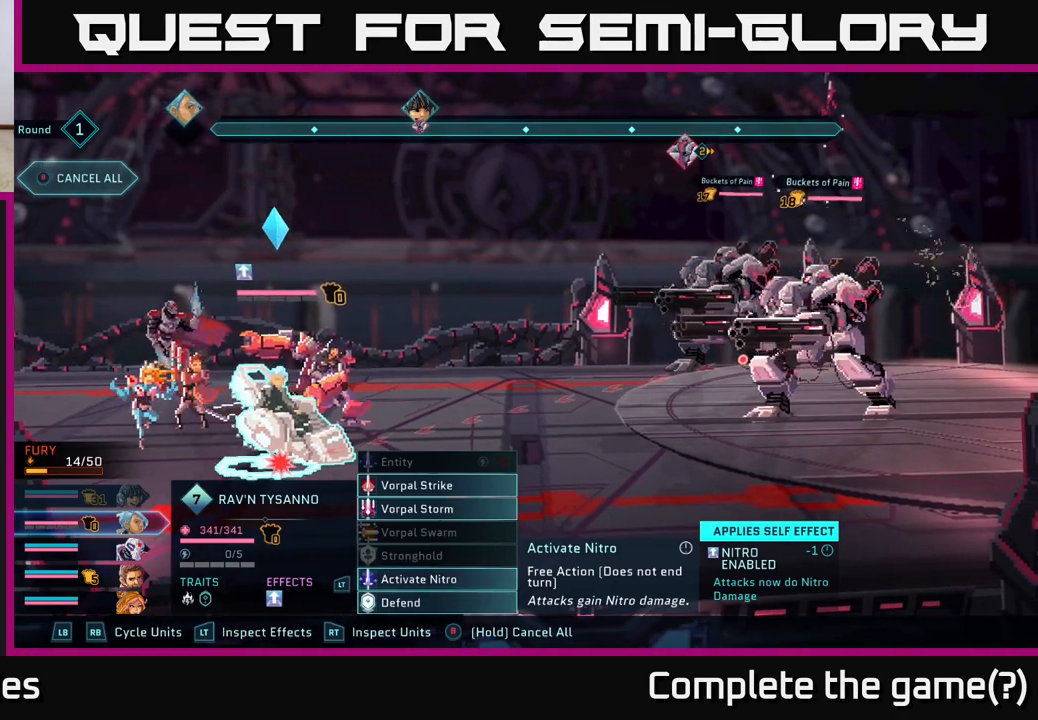
{"buttons": [], "left_stick": "center", "right_stick": "center", "events": [[250, "A", "down"], [333, "A", "up"]]}
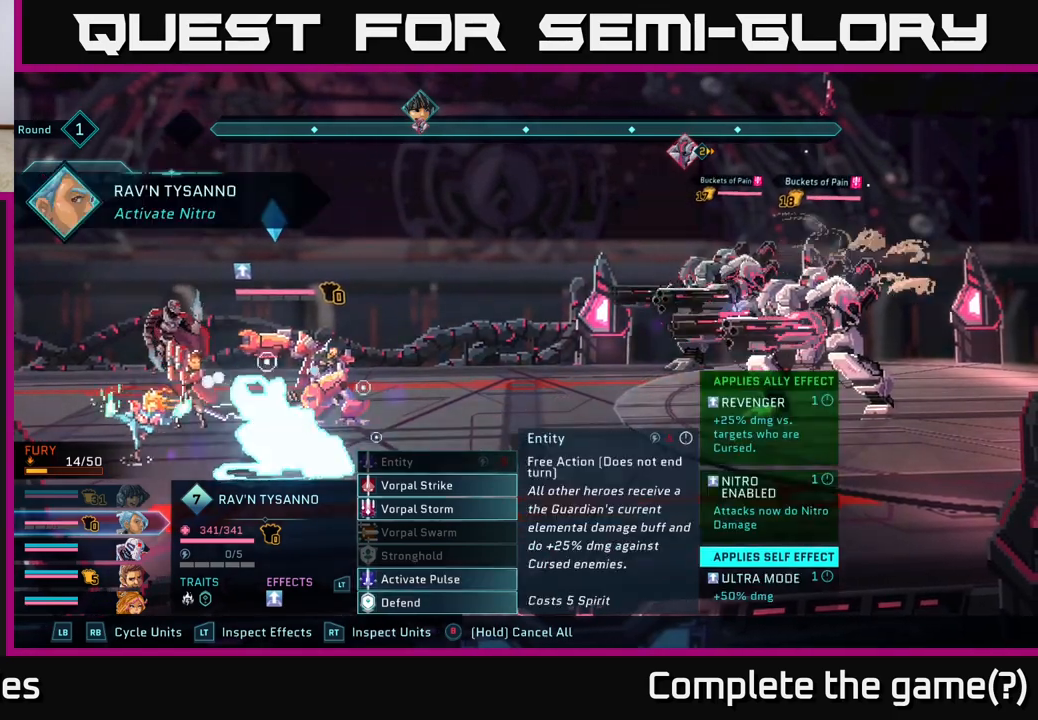
{"buttons": [], "left_stick": "center", "right_stick": "center", "events": []}
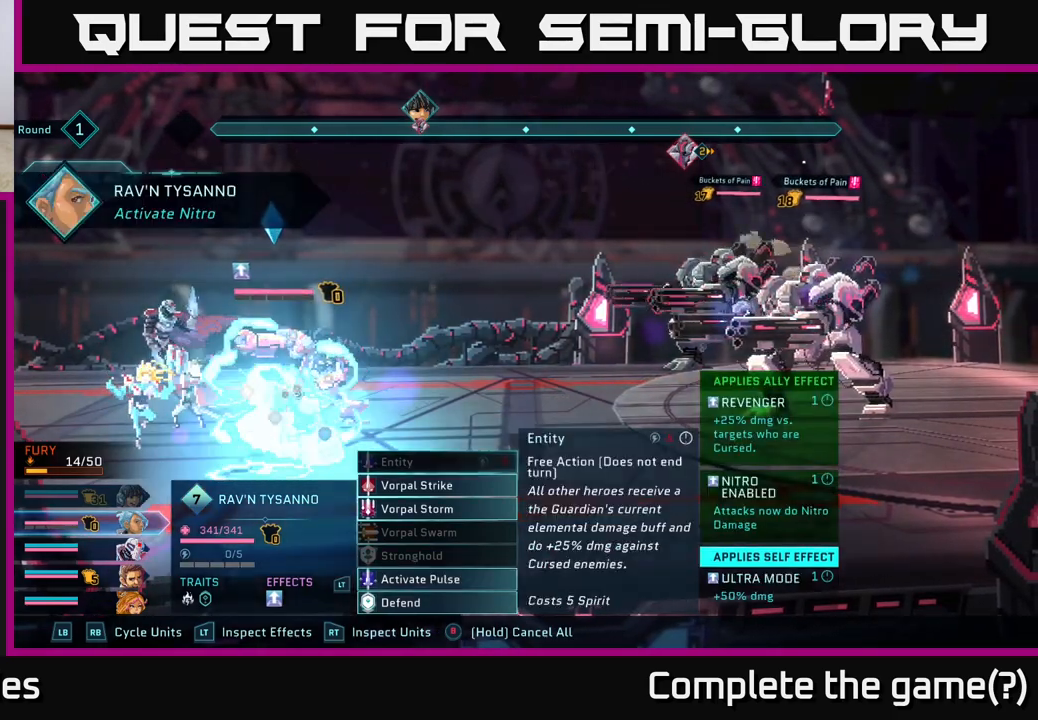
{"buttons": [], "left_stick": "center", "right_stick": "center", "events": []}
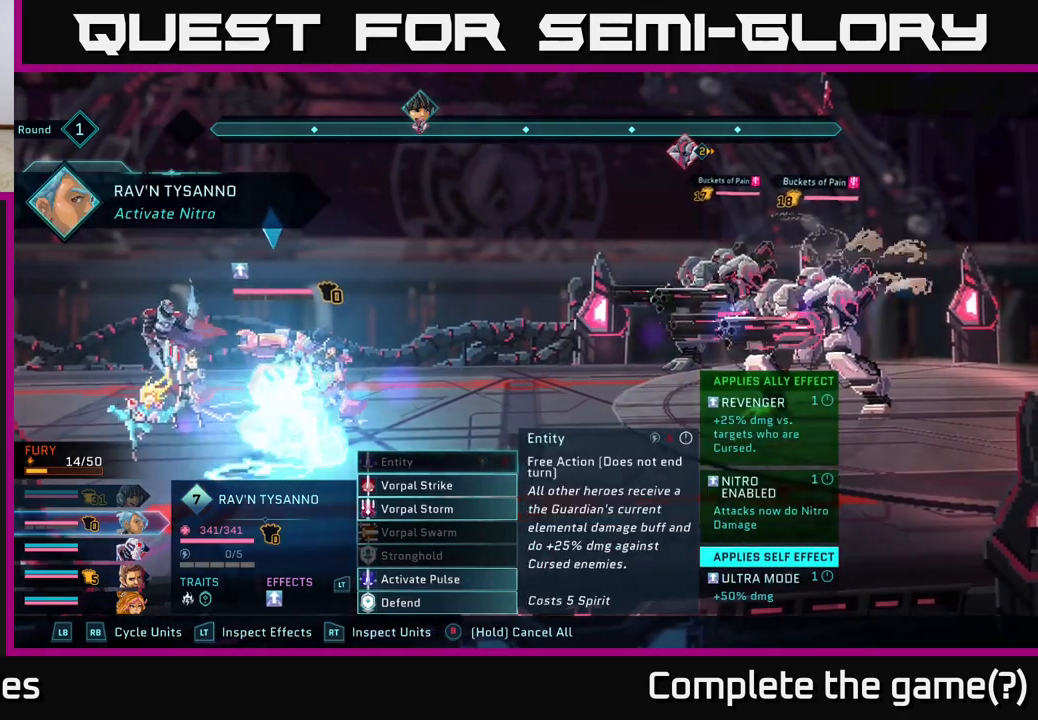
{"buttons": [], "left_stick": "center", "right_stick": "center", "events": [[333, "left_stick", "down"], [500, "left_stick", "center"]]}
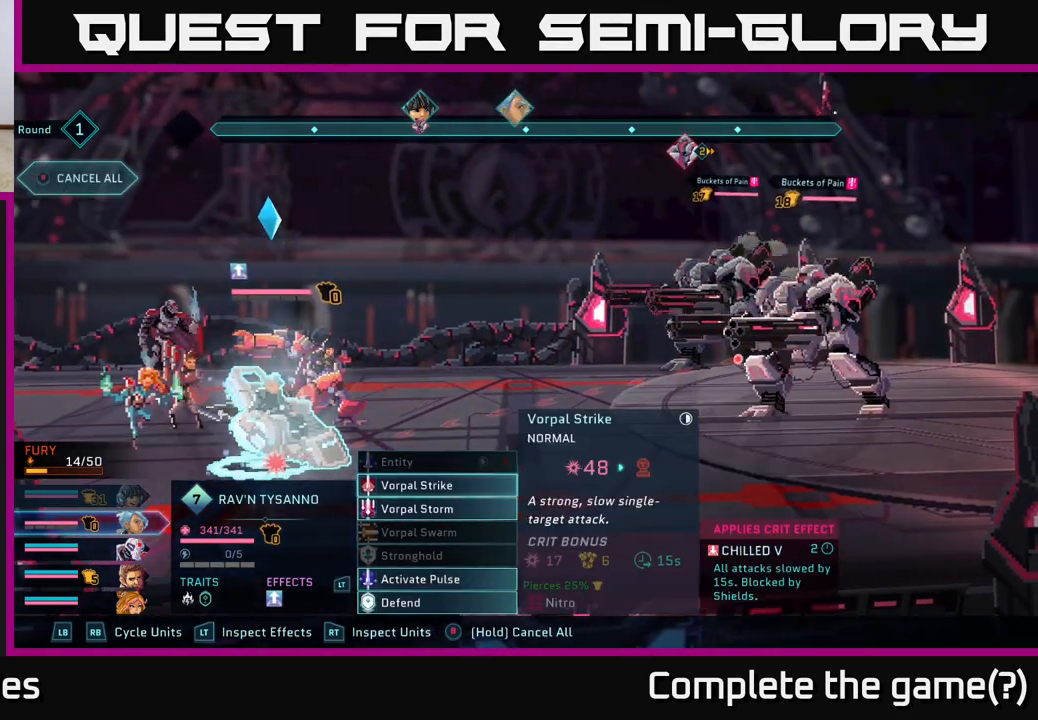
{"buttons": [], "left_stick": "down", "right_stick": "center", "events": [[100, "left_stick", "down"], [283, "left_stick", "center"], [350, "left_stick", "down"]]}
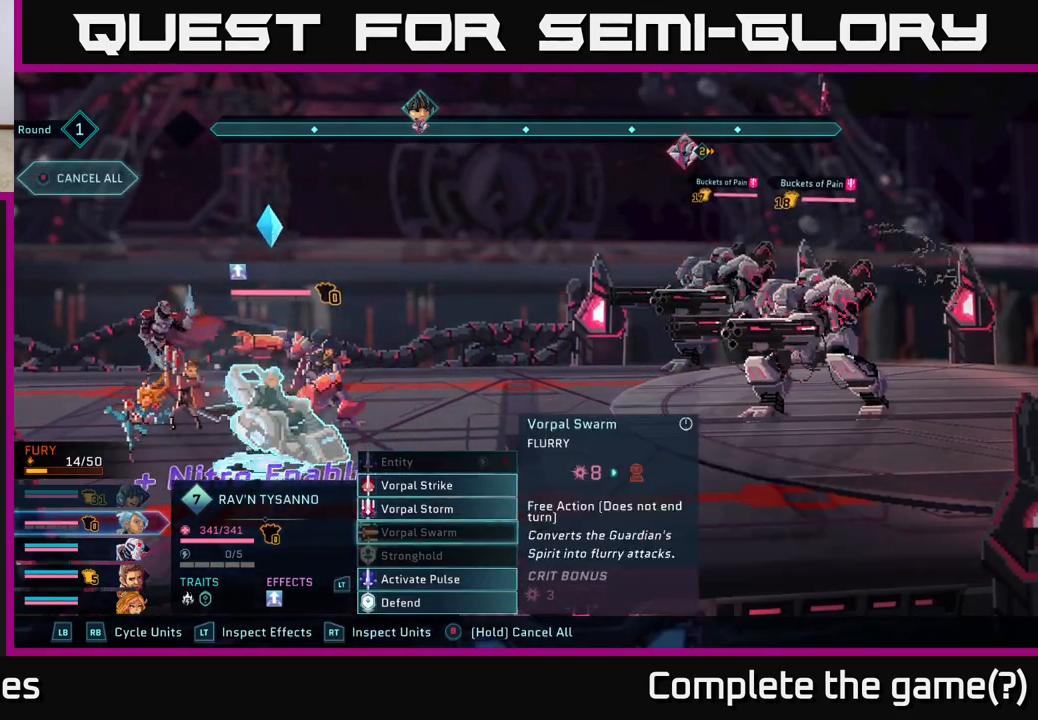
{"buttons": [], "left_stick": "down", "right_stick": "center", "events": [[17, "left_stick", "center"], [117, "left_stick", "down"], [267, "left_stick", "center"], [383, "left_stick", "down"]]}
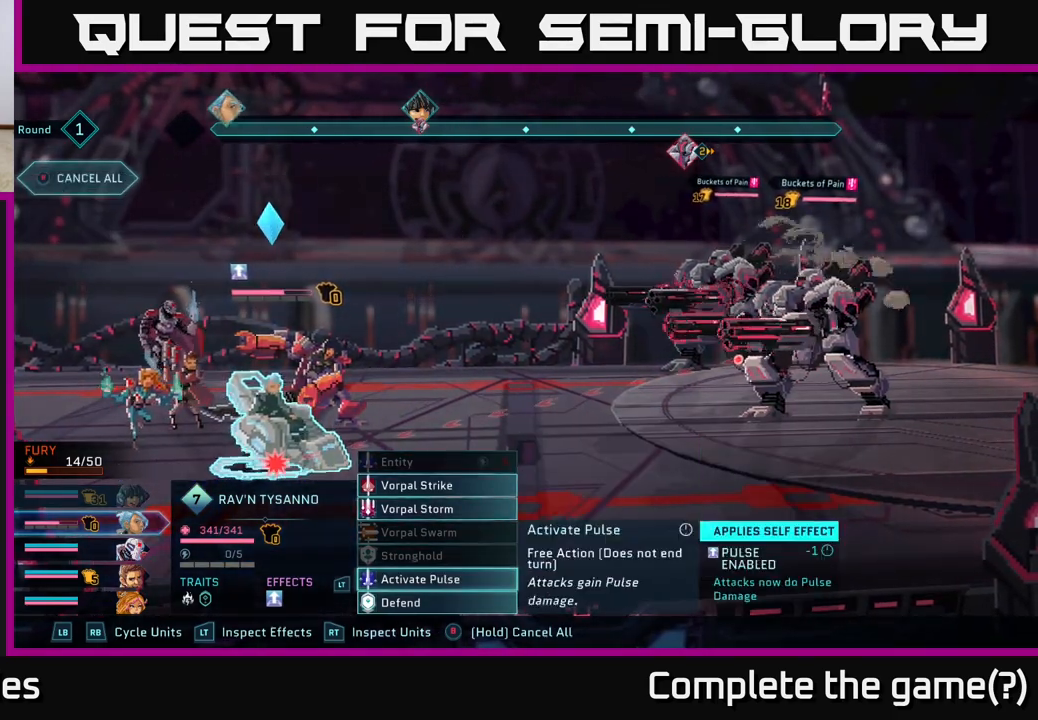
{"buttons": [], "left_stick": "center", "right_stick": "center", "events": [[67, "left_stick", "center"]]}
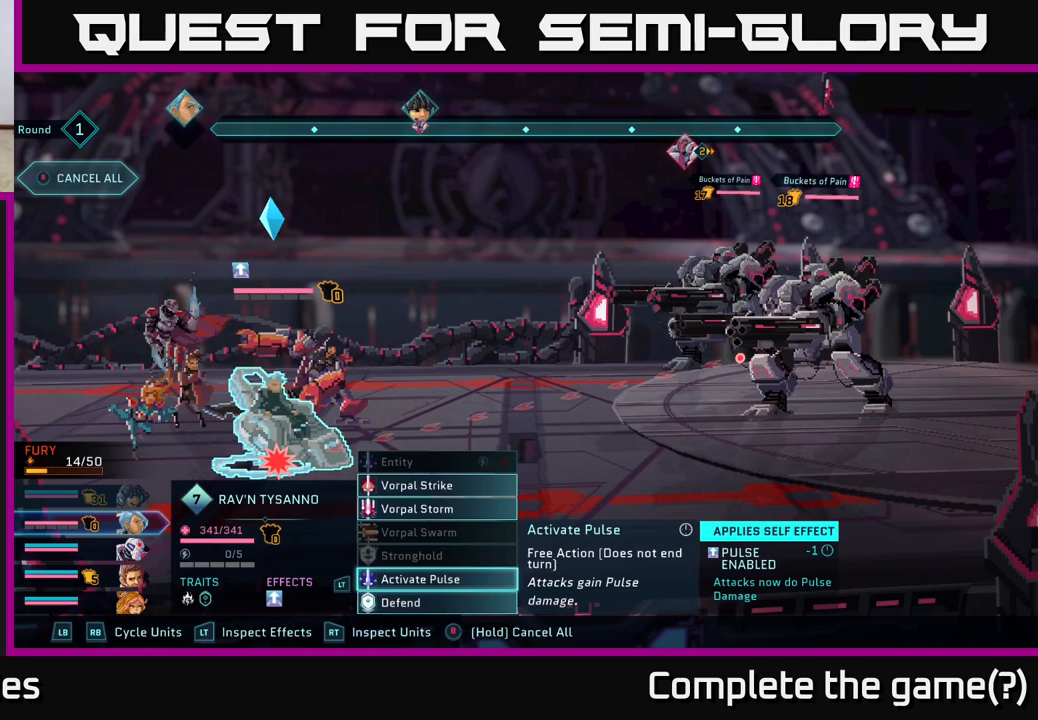
{"buttons": [], "left_stick": "center", "right_stick": "center", "events": []}
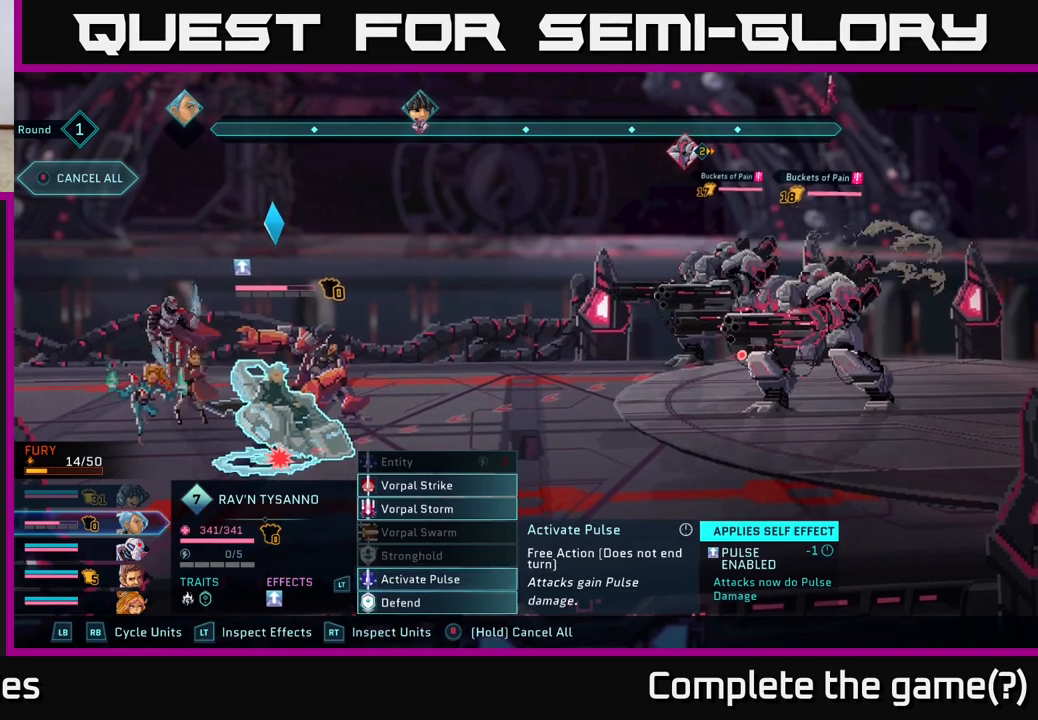
{"buttons": [], "left_stick": "center", "right_stick": "center", "events": []}
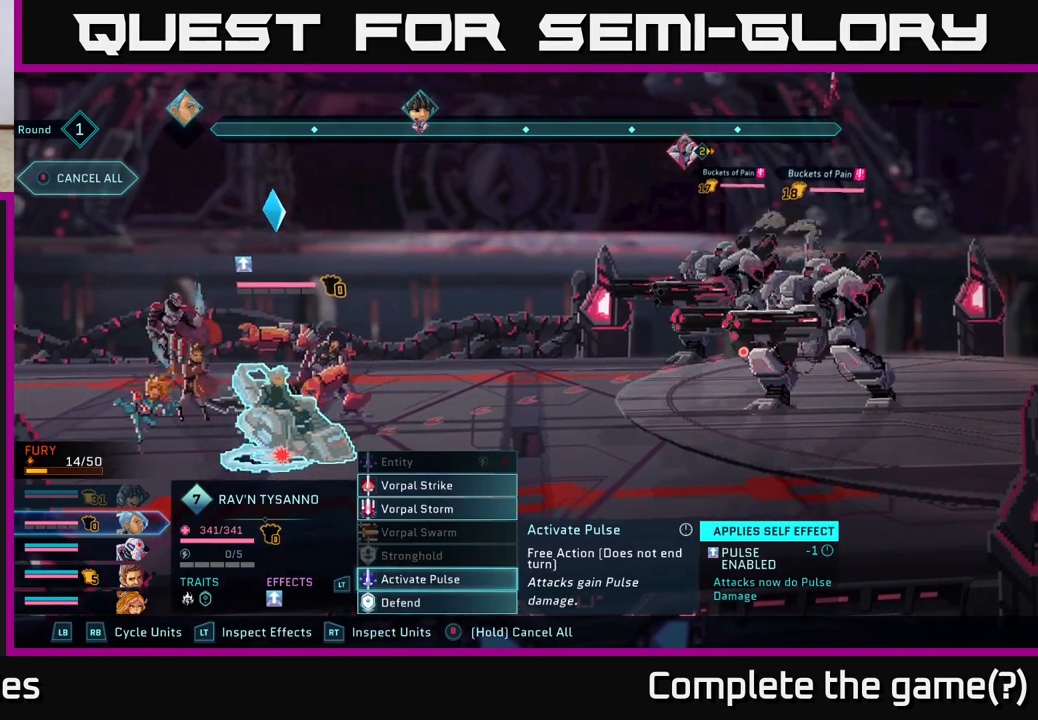
{"buttons": ["R2"], "left_stick": "center", "right_stick": "center", "events": [[167, "R2", "down"]]}
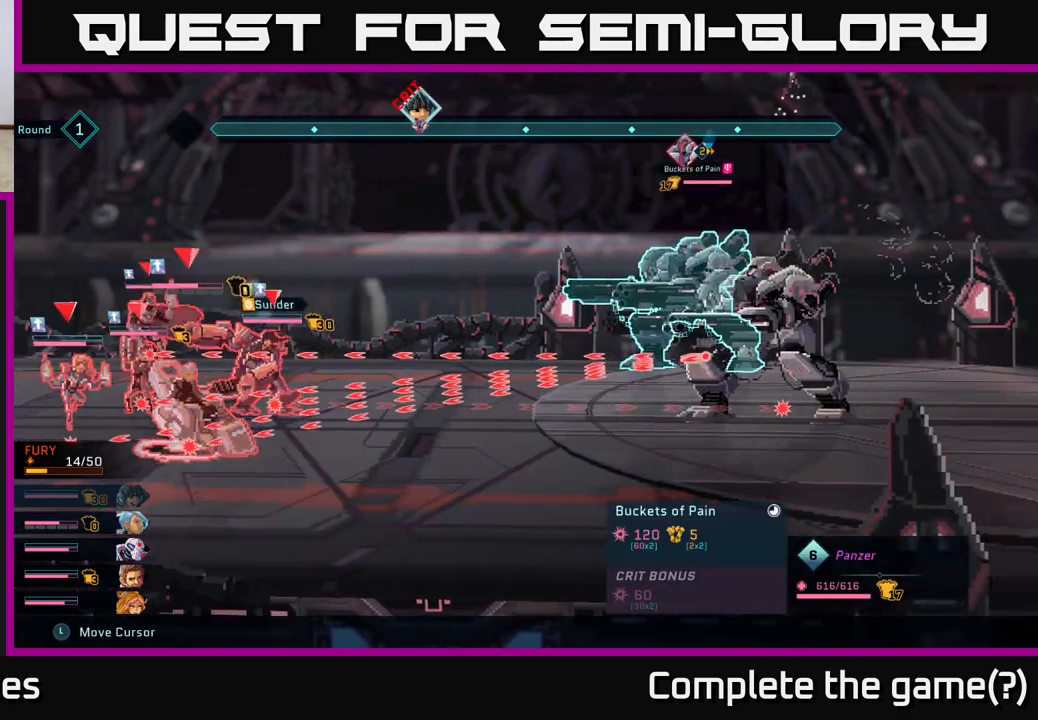
{"buttons": ["R2"], "left_stick": "center", "right_stick": "center", "events": []}
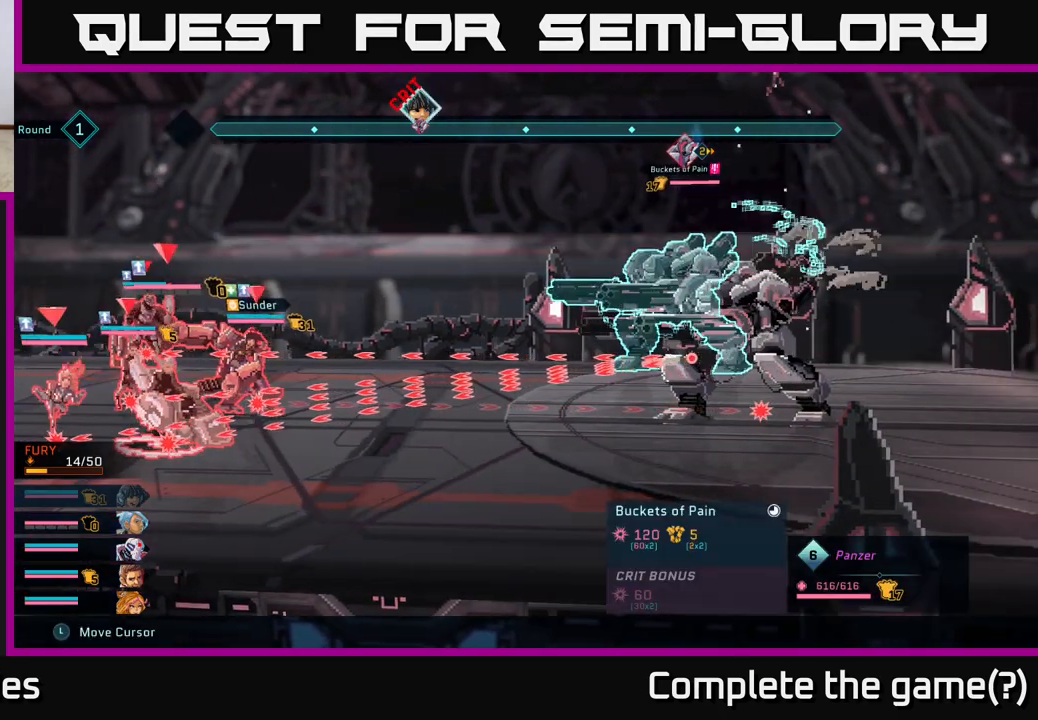
{"buttons": ["R2"], "left_stick": "center", "right_stick": "center", "events": []}
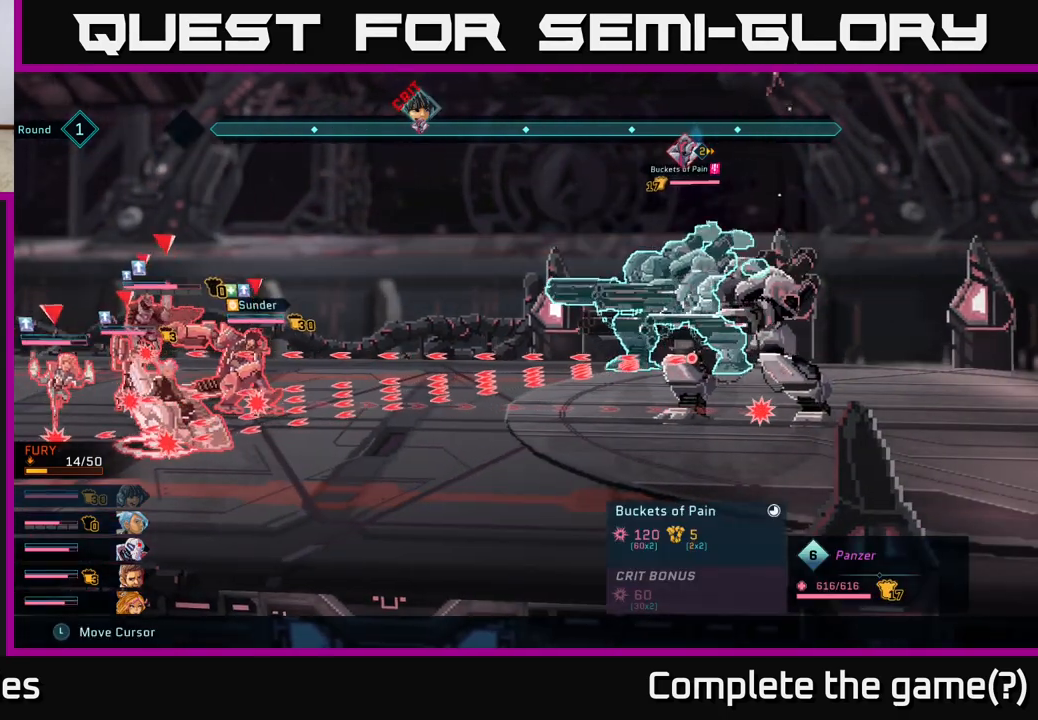
{"buttons": ["R2"], "left_stick": "center", "right_stick": "center", "events": []}